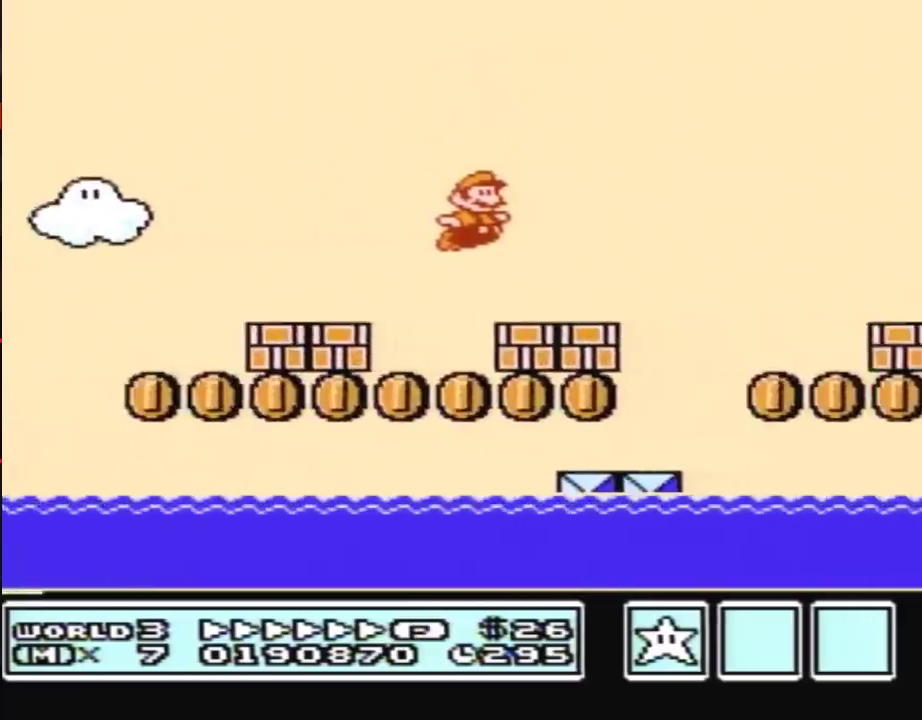
Gameplay with a controller (Nintendo layout); each line is a JSON object with the inputs held at the frame after it. "events" lists button and stick changes between this image and that frame as [ms after this image, input, new state], when the widget could be followed in between. Not read: L3 R3.
{"buttons": ["A", "B", "DPAD_RIGHT"], "events": [[233, "A", "down"]]}
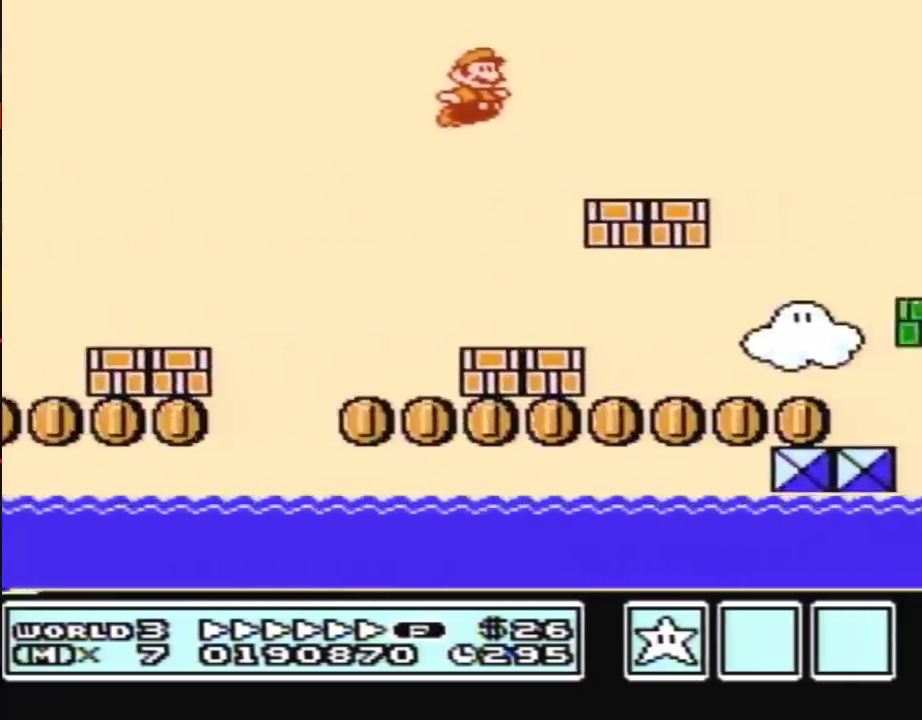
{"buttons": ["B", "DPAD_RIGHT"], "events": [[50, "A", "up"]]}
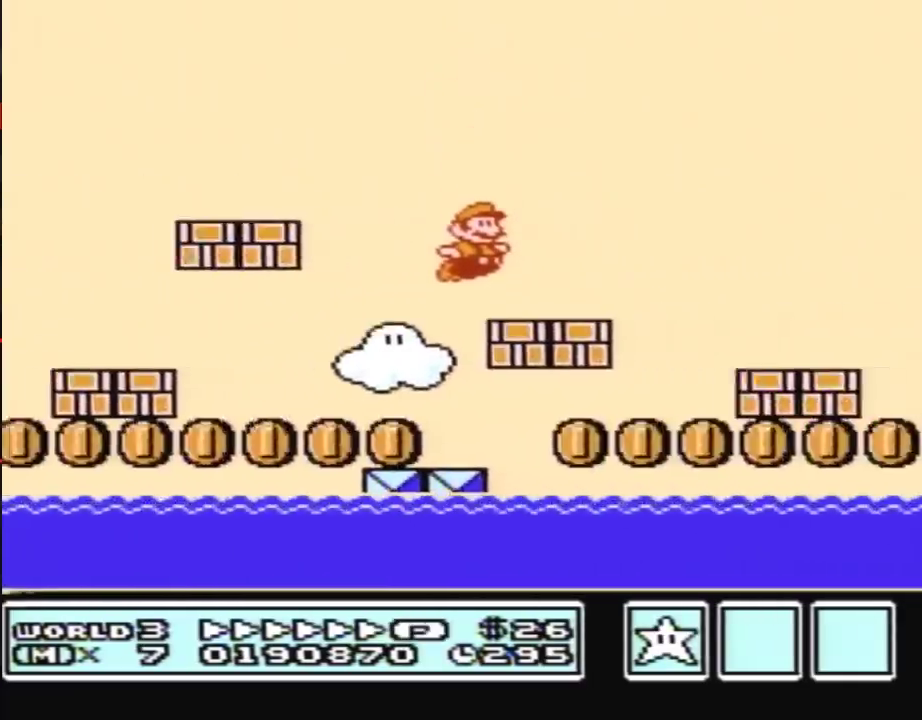
{"buttons": ["B", "DPAD_RIGHT"], "events": [[133, "A", "down"], [450, "A", "up"]]}
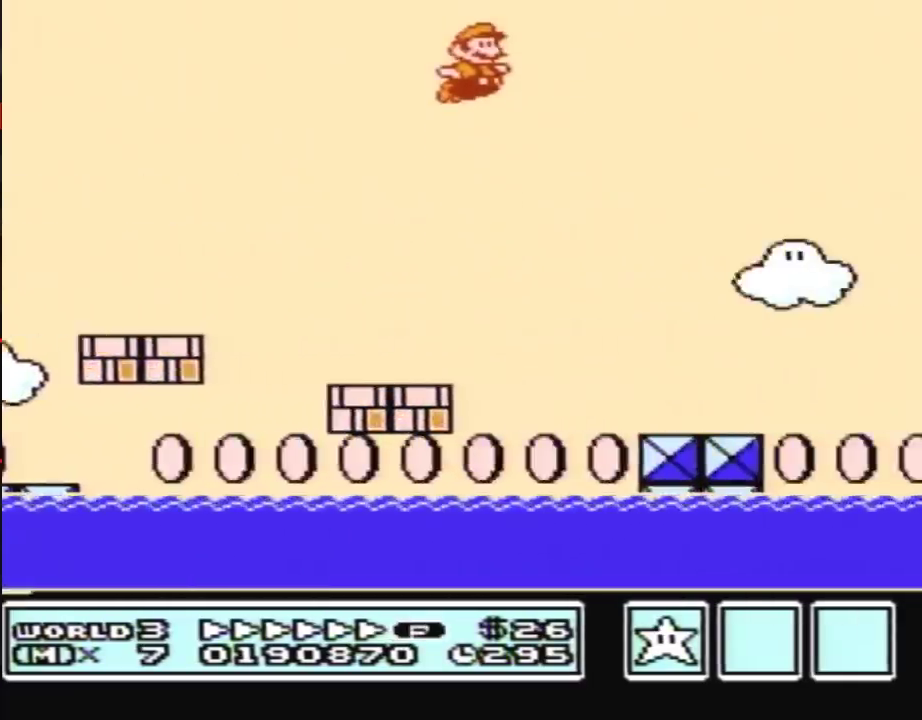
{"buttons": ["B", "DPAD_RIGHT"], "events": []}
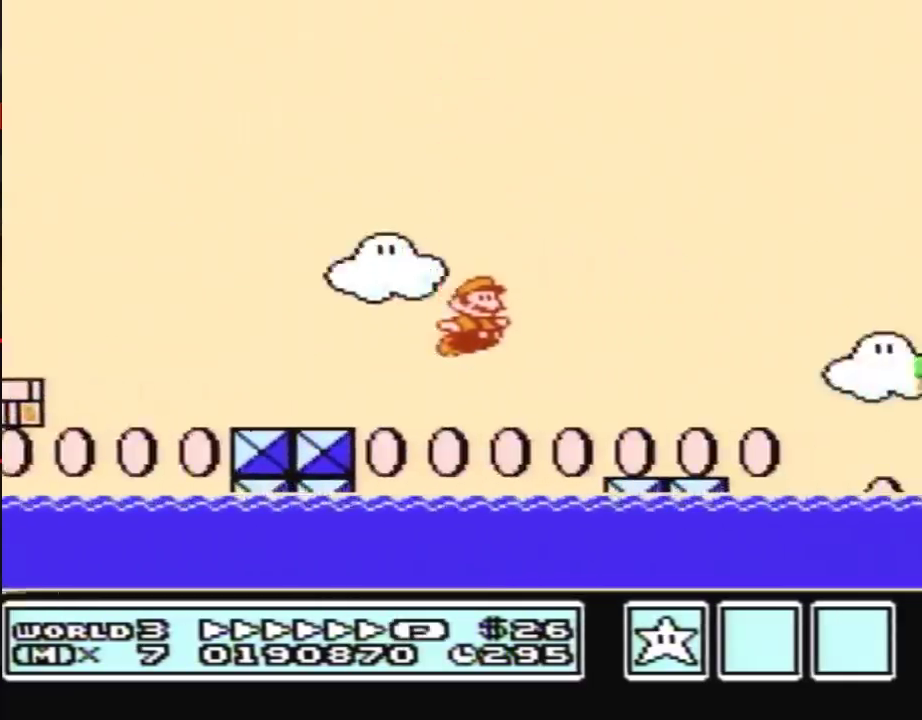
{"buttons": ["A", "B", "DPAD_RIGHT"], "events": [[333, "A", "down"]]}
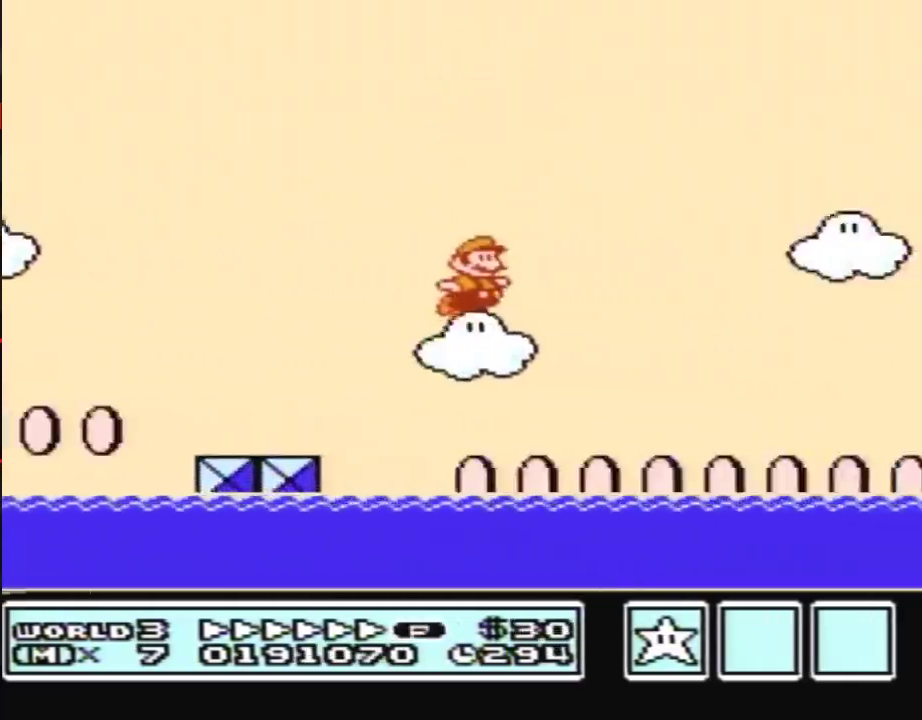
{"buttons": ["B", "DPAD_RIGHT"], "events": [[200, "A", "up"]]}
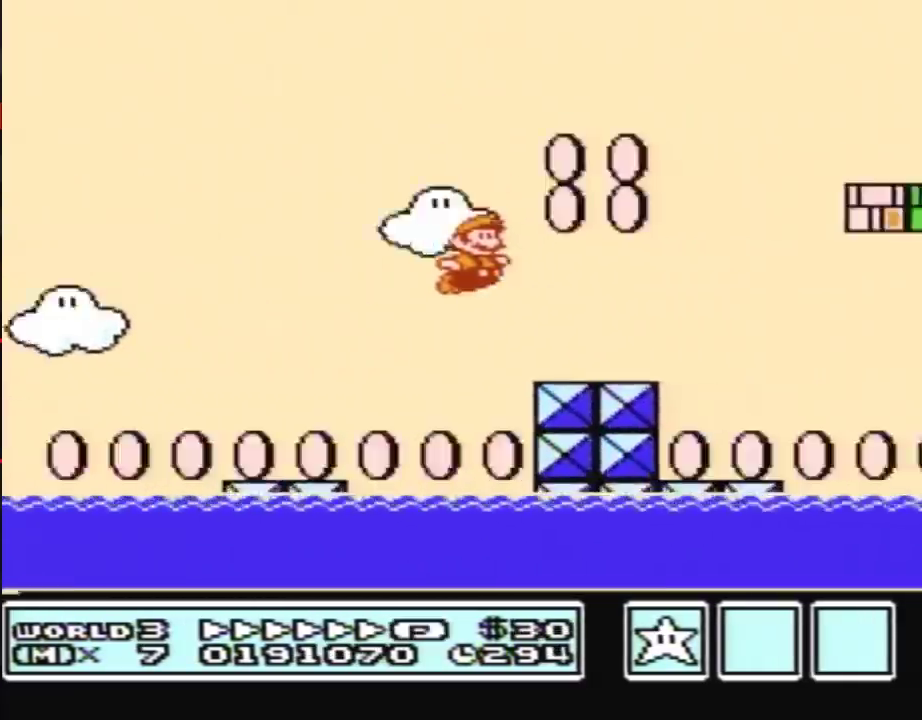
{"buttons": ["A", "B", "DPAD_RIGHT"], "events": [[133, "DPAD_LEFT", "down"], [133, "DPAD_RIGHT", "up"], [200, "A", "down"], [383, "DPAD_LEFT", "up"], [383, "DPAD_RIGHT", "down"]]}
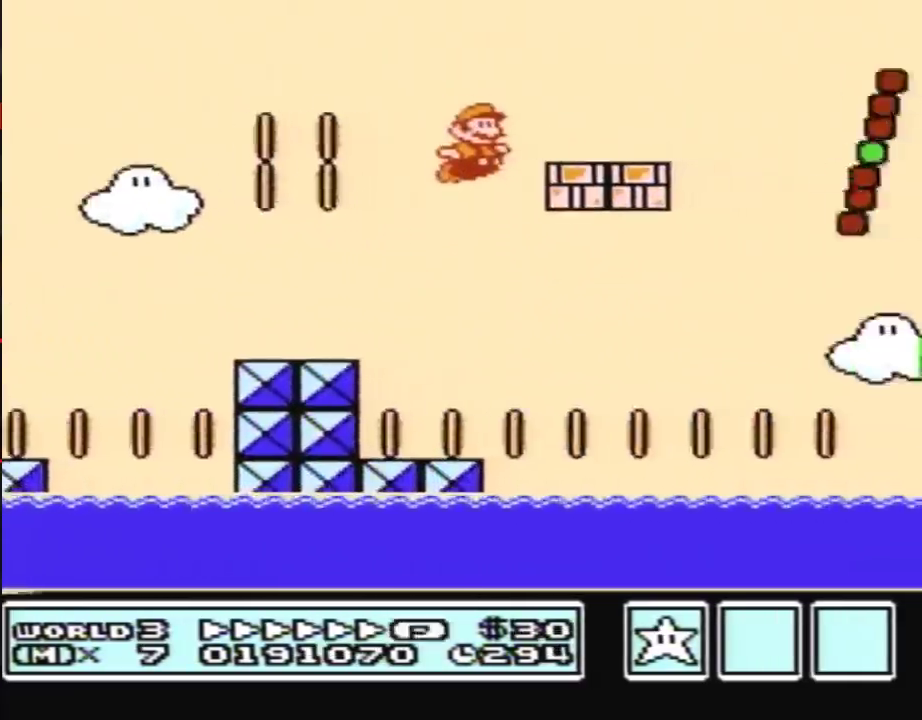
{"buttons": ["A", "B", "DPAD_RIGHT"], "events": [[50, "A", "up"], [367, "A", "down"]]}
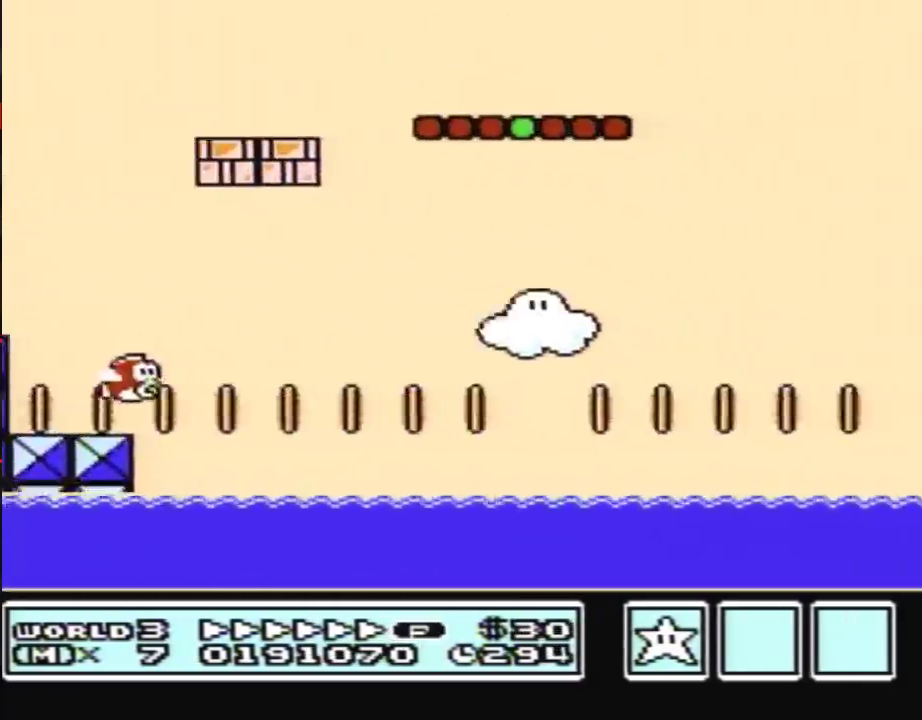
{"buttons": ["B", "DPAD_RIGHT"], "events": [[133, "A", "up"]]}
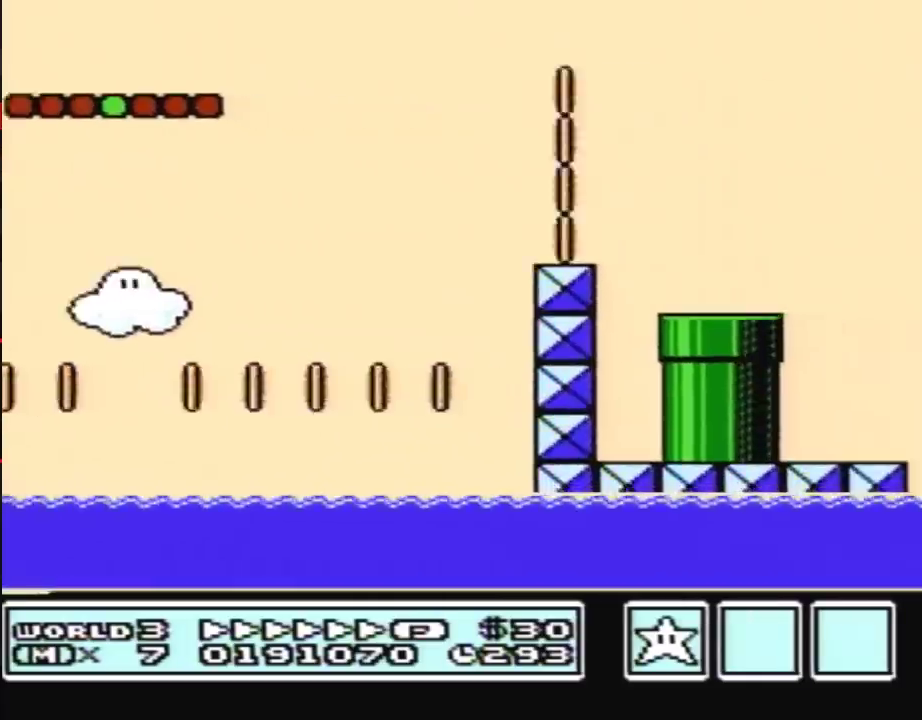
{"buttons": ["B", "DPAD_DOWN"], "events": [[133, "DPAD_LEFT", "down"], [133, "DPAD_RIGHT", "up"], [267, "DPAD_DOWN", "down"], [417, "DPAD_LEFT", "up"]]}
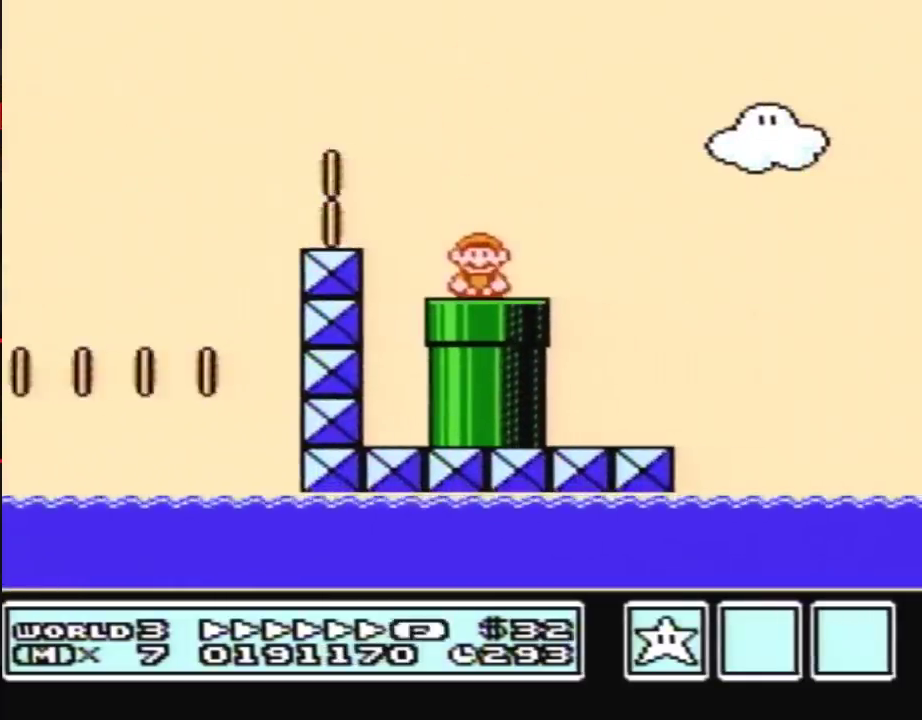
{"buttons": ["B"], "events": [[200, "DPAD_DOWN", "up"]]}
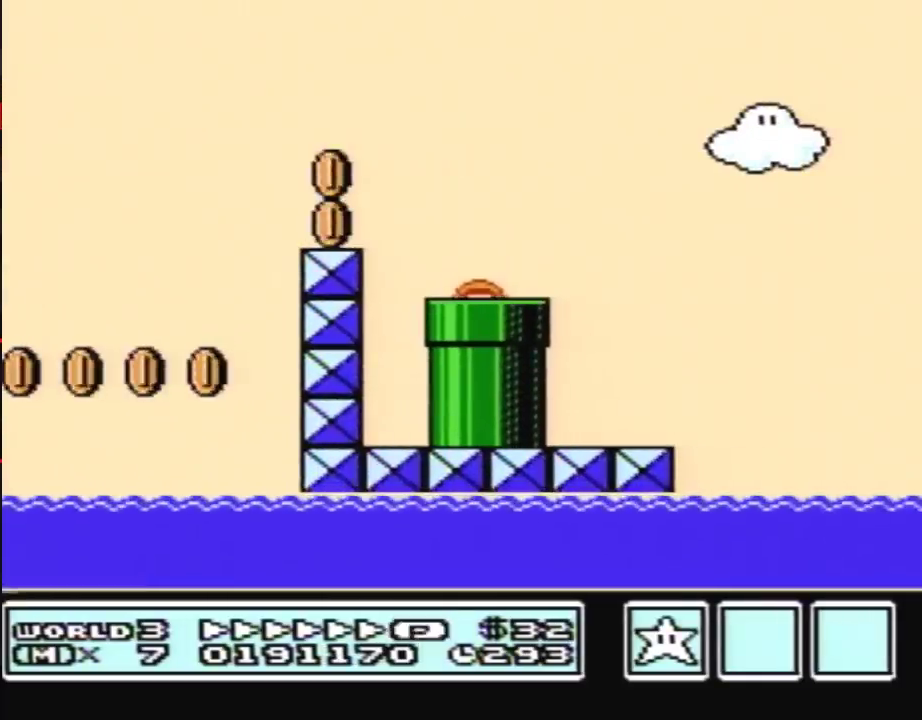
{"buttons": ["B", "DPAD_RIGHT"], "events": [[133, "DPAD_RIGHT", "down"]]}
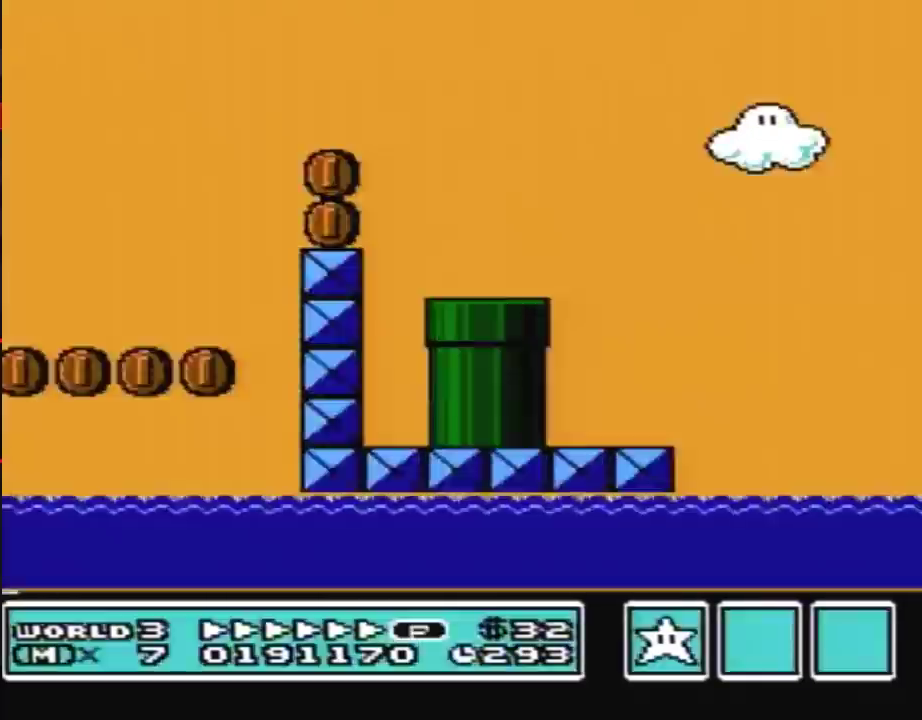
{"buttons": ["B", "DPAD_RIGHT"], "events": []}
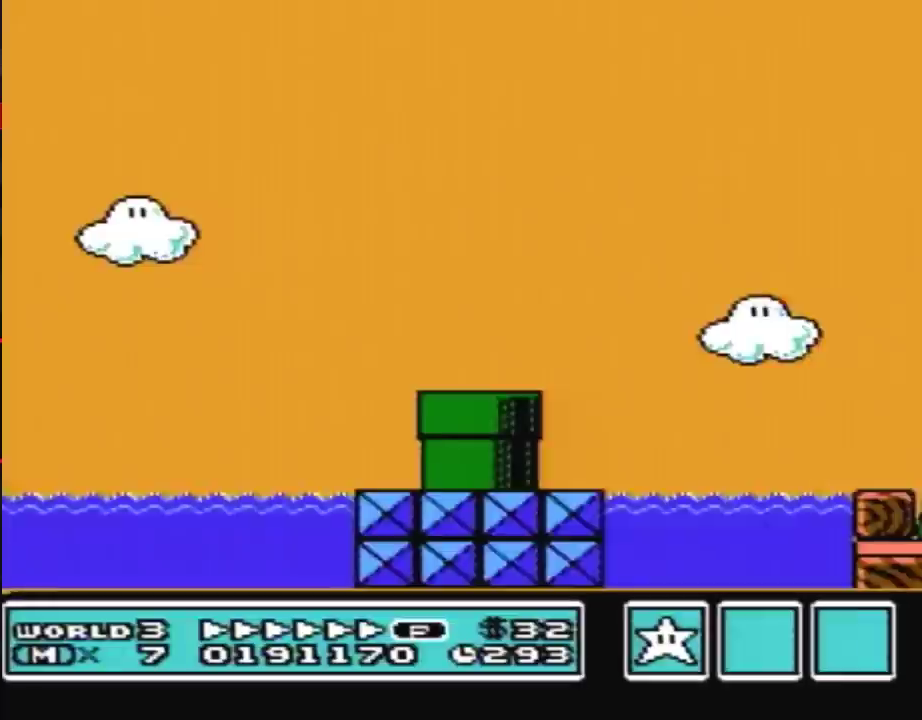
{"buttons": ["B", "DPAD_RIGHT"], "events": []}
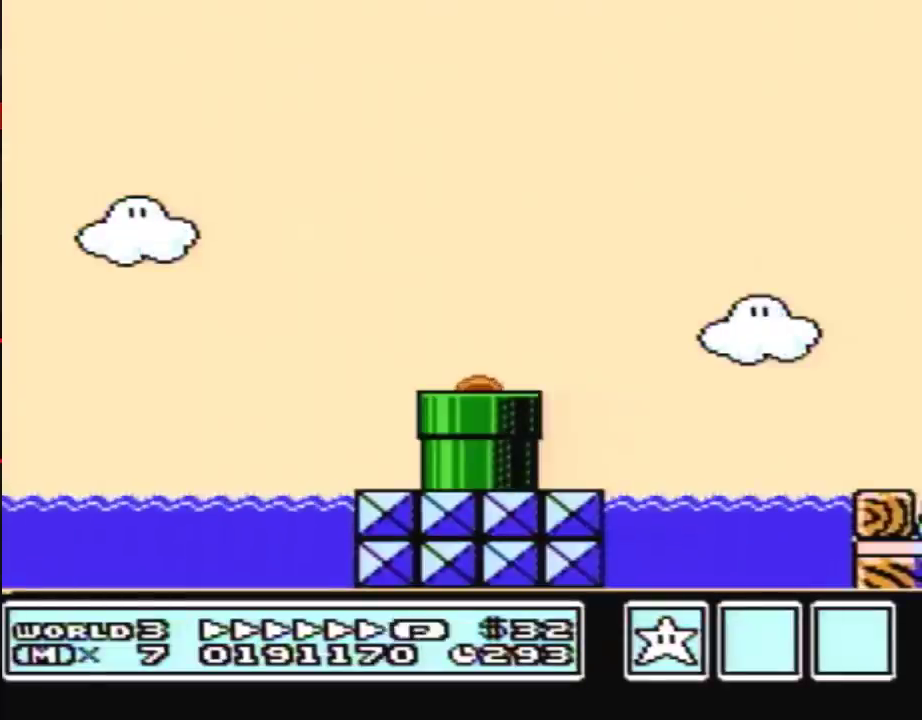
{"buttons": ["B", "DPAD_RIGHT"], "events": []}
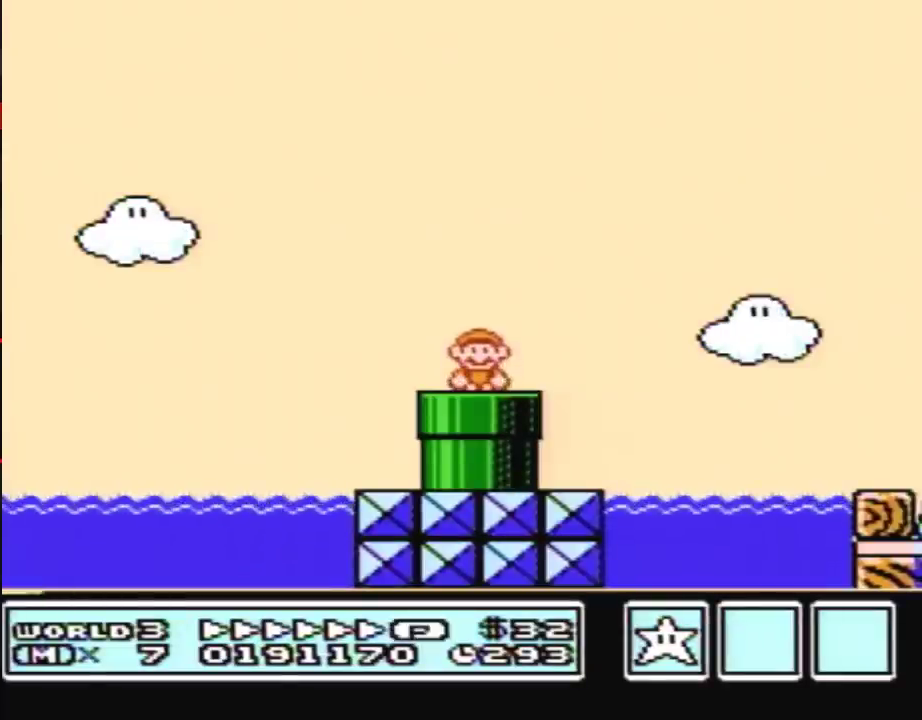
{"buttons": ["A", "B", "DPAD_RIGHT"], "events": [[350, "A", "down"]]}
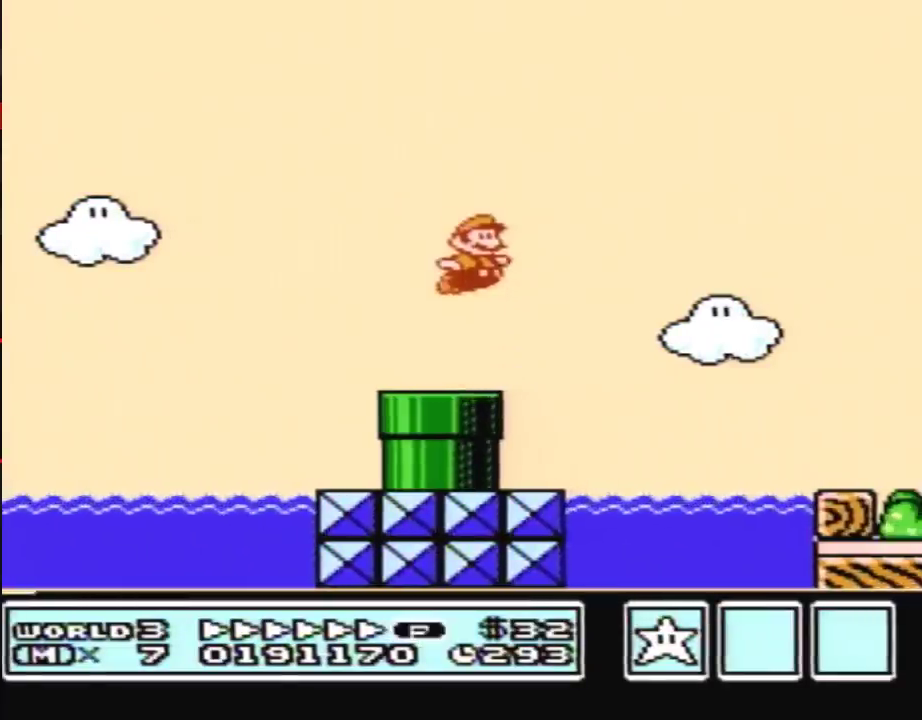
{"buttons": ["B", "DPAD_RIGHT"], "events": [[233, "A", "up"]]}
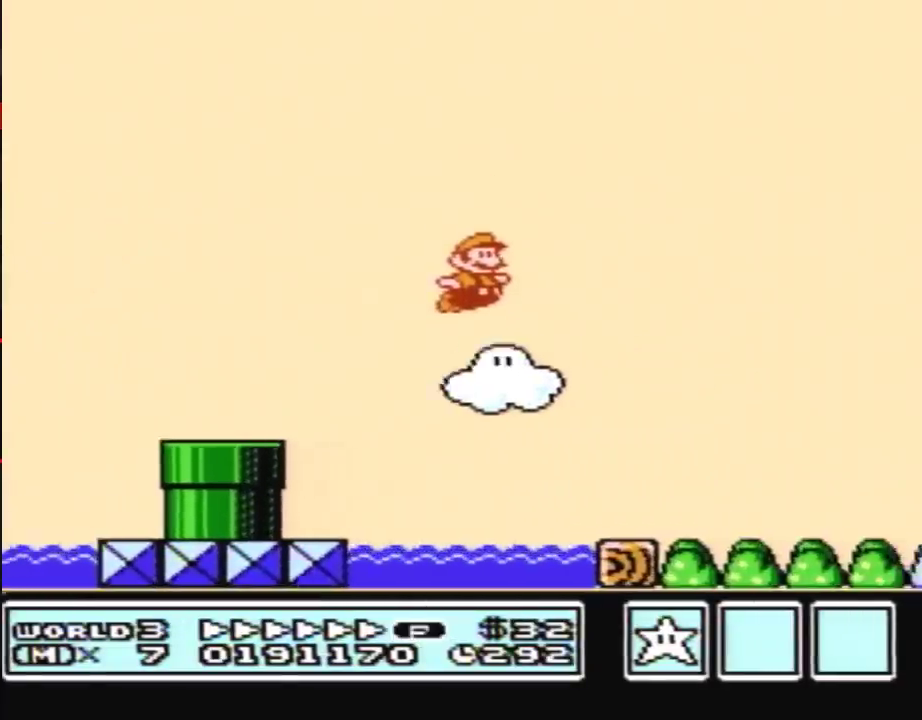
{"buttons": ["B", "DPAD_RIGHT"], "events": []}
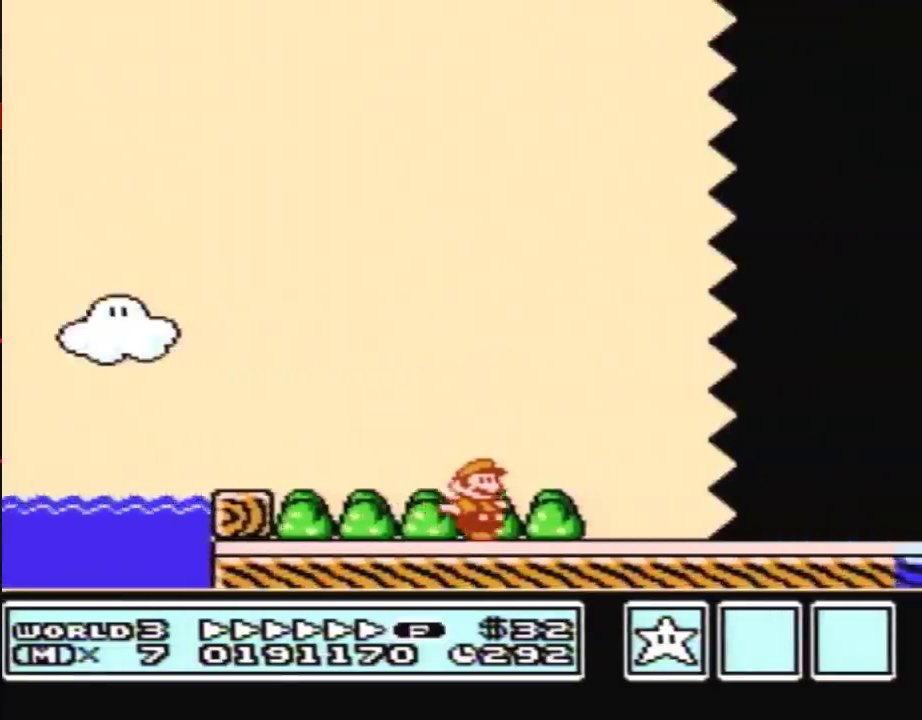
{"buttons": ["B", "DPAD_RIGHT"], "events": []}
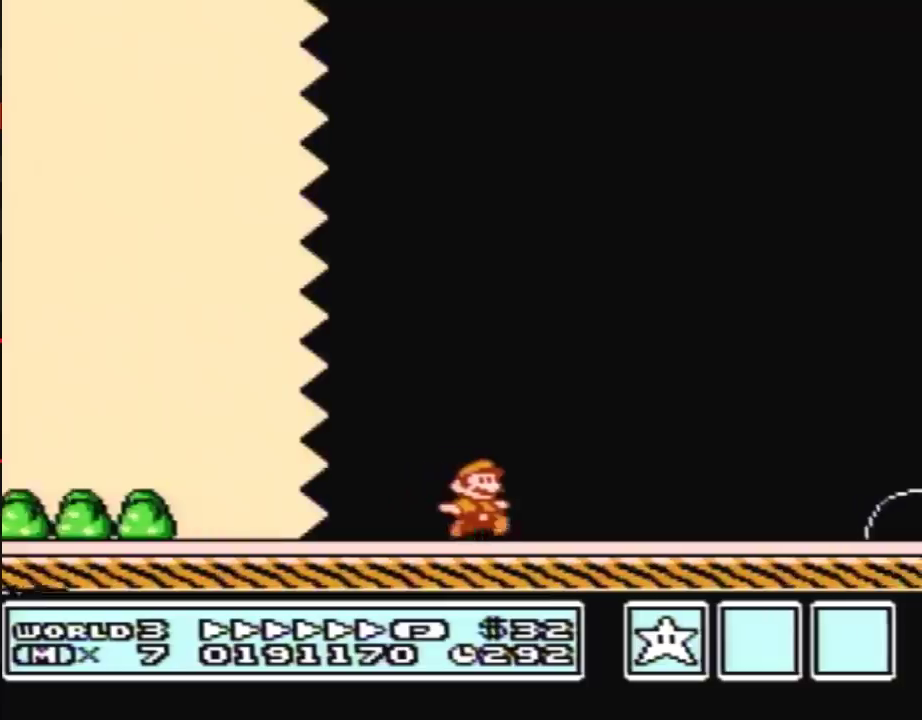
{"buttons": ["B", "DPAD_RIGHT"], "events": []}
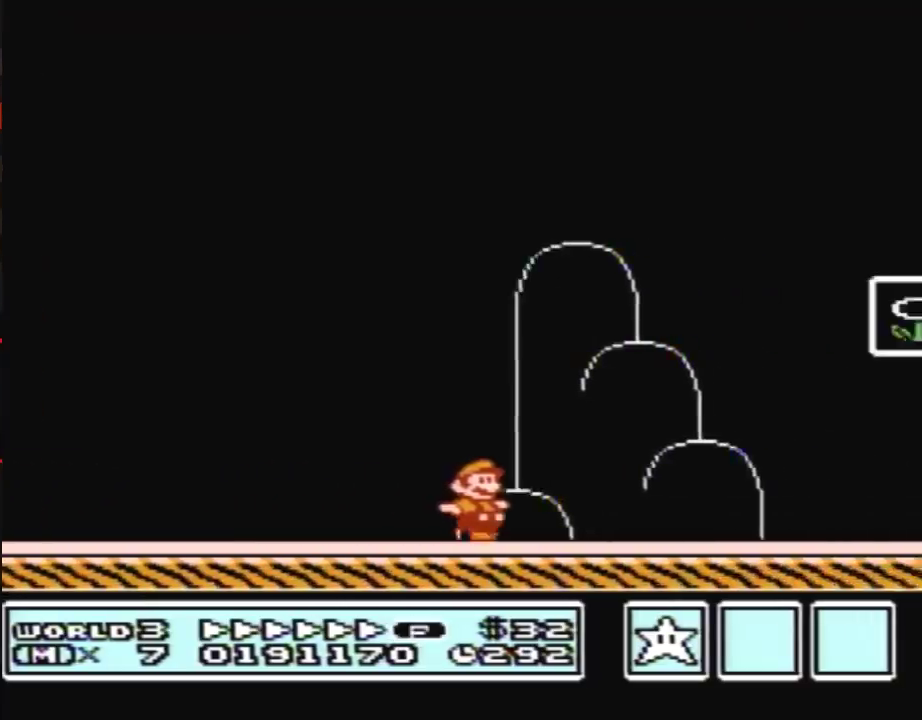
{"buttons": ["A", "B", "DPAD_RIGHT"], "events": [[233, "DPAD_LEFT", "down"], [233, "DPAD_RIGHT", "up"], [450, "DPAD_LEFT", "up"], [450, "DPAD_RIGHT", "down"], [483, "A", "down"]]}
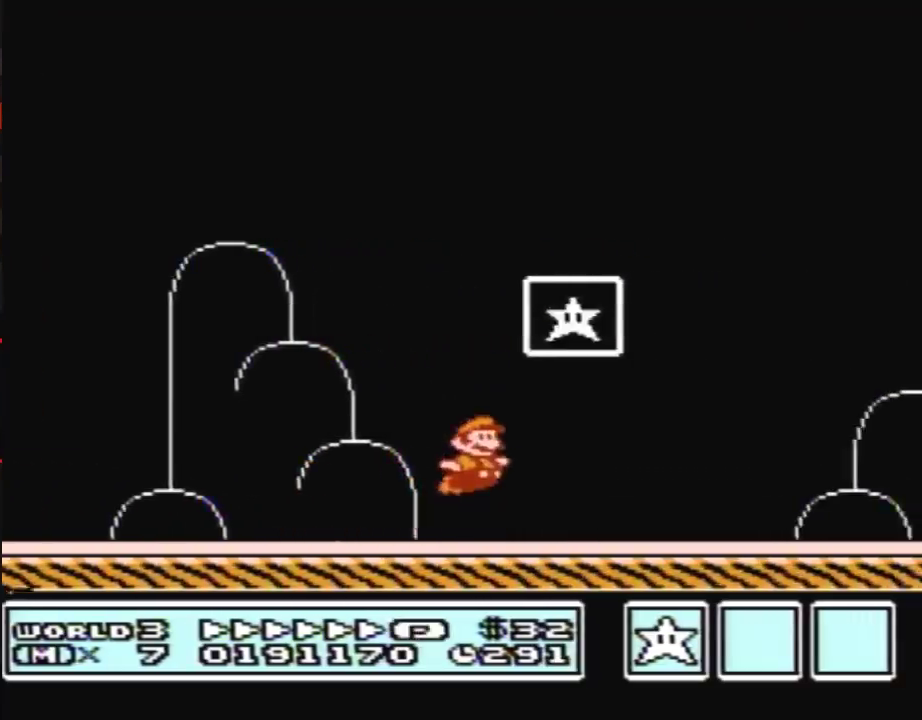
{"buttons": [], "events": [[333, "A", "up"], [333, "DPAD_RIGHT", "up"], [350, "B", "up"]]}